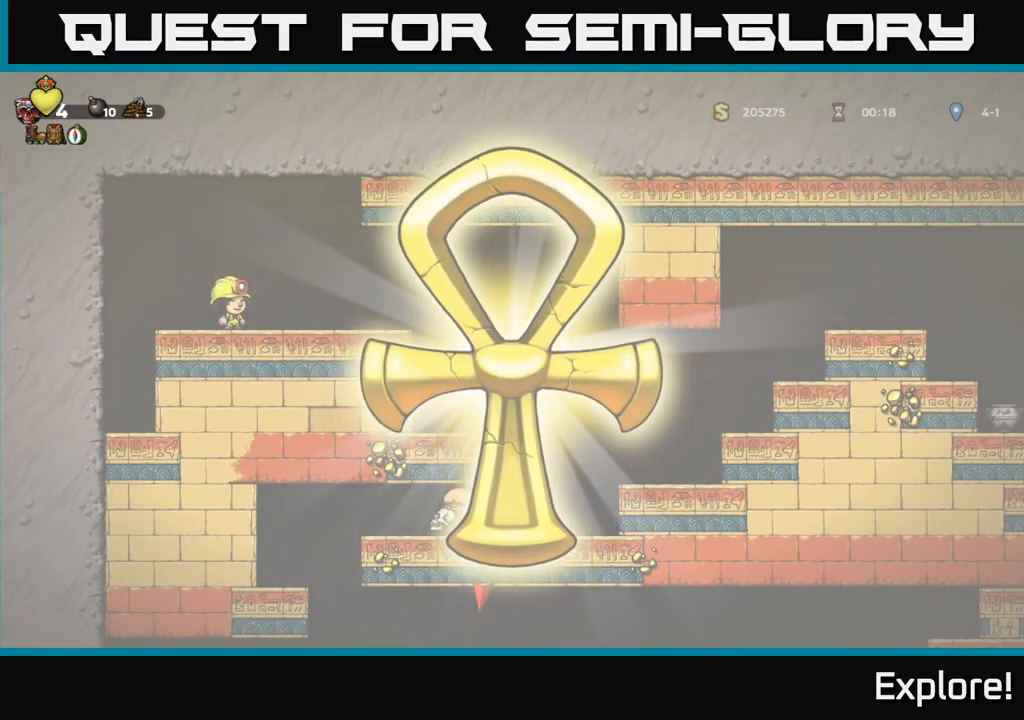
Gameplay with a controller (Xbox layout); each line is a JSON object with the inputs held at the frame after it. "events" lists button and stick changes between this image and that frame as [ms after this image, input, new state], when the widget could be followed in between.
{"buttons": [], "left_stick": "center", "right_stick": "center", "events": [[267, "DPAD_RIGHT", "down"], [433, "DPAD_RIGHT", "up"]]}
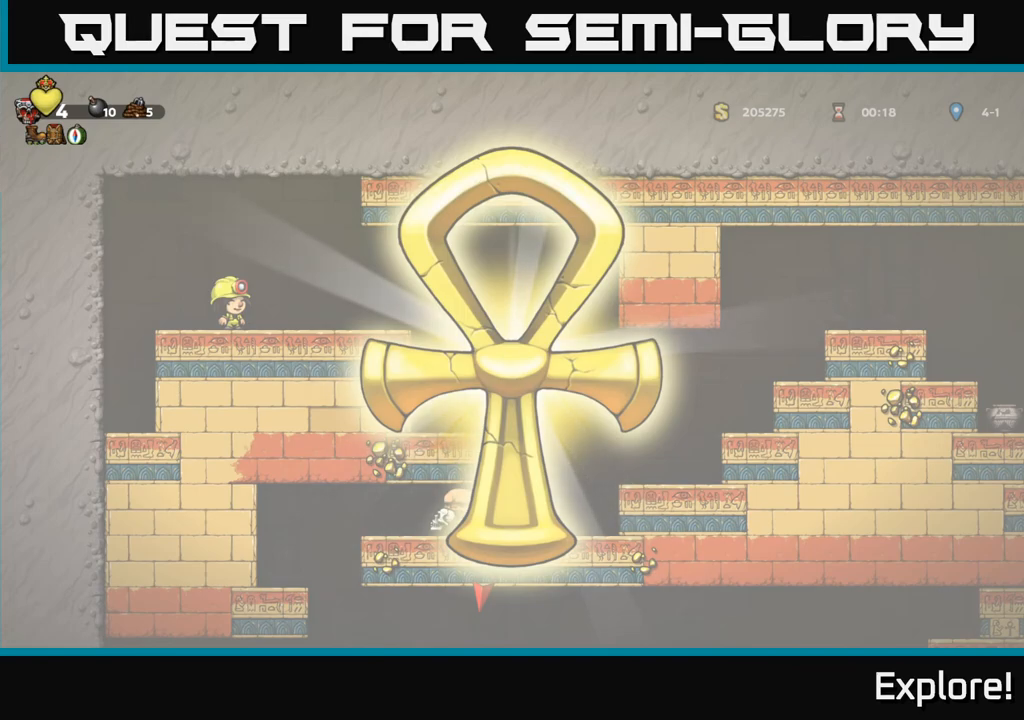
{"buttons": [], "left_stick": "center", "right_stick": "center", "events": [[267, "DPAD_RIGHT", "down"], [450, "DPAD_RIGHT", "up"]]}
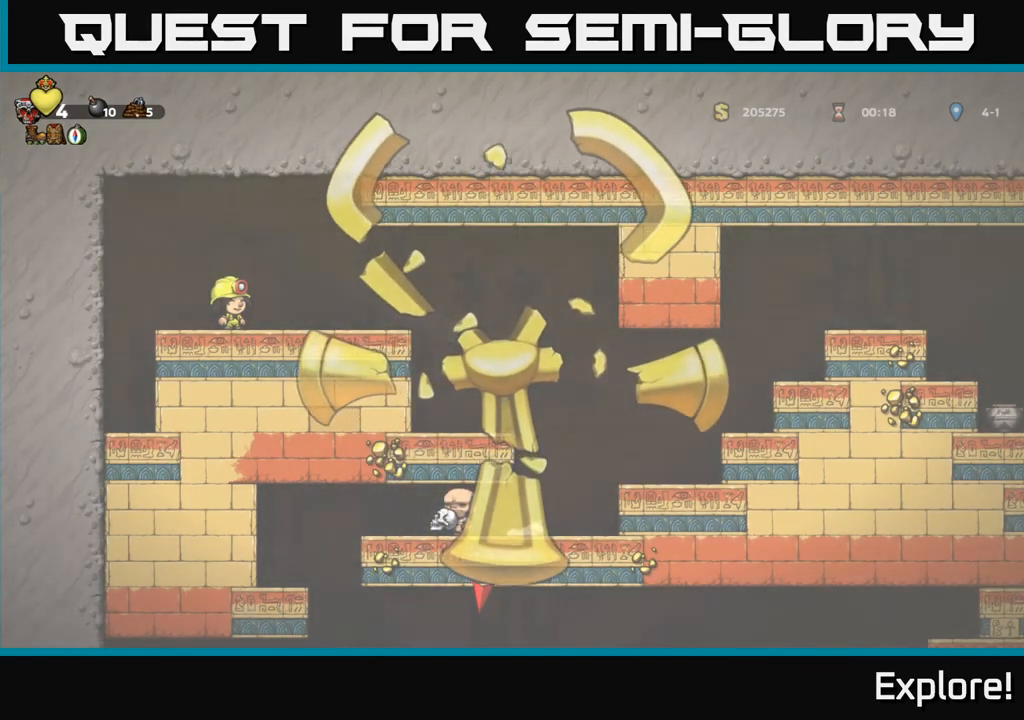
{"buttons": ["DPAD_RIGHT"], "left_stick": "center", "right_stick": "center", "events": [[233, "DPAD_RIGHT", "down"]]}
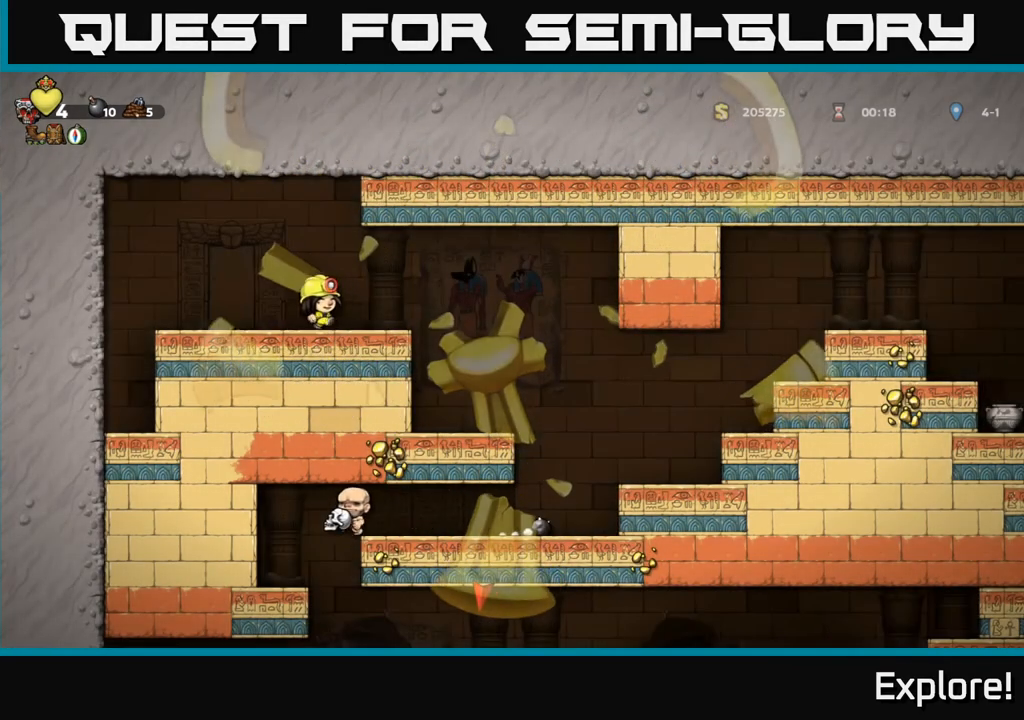
{"buttons": [], "left_stick": "center", "right_stick": "center", "events": [[250, "DPAD_RIGHT", "up"], [333, "DPAD_LEFT", "down"], [417, "DPAD_LEFT", "up"]]}
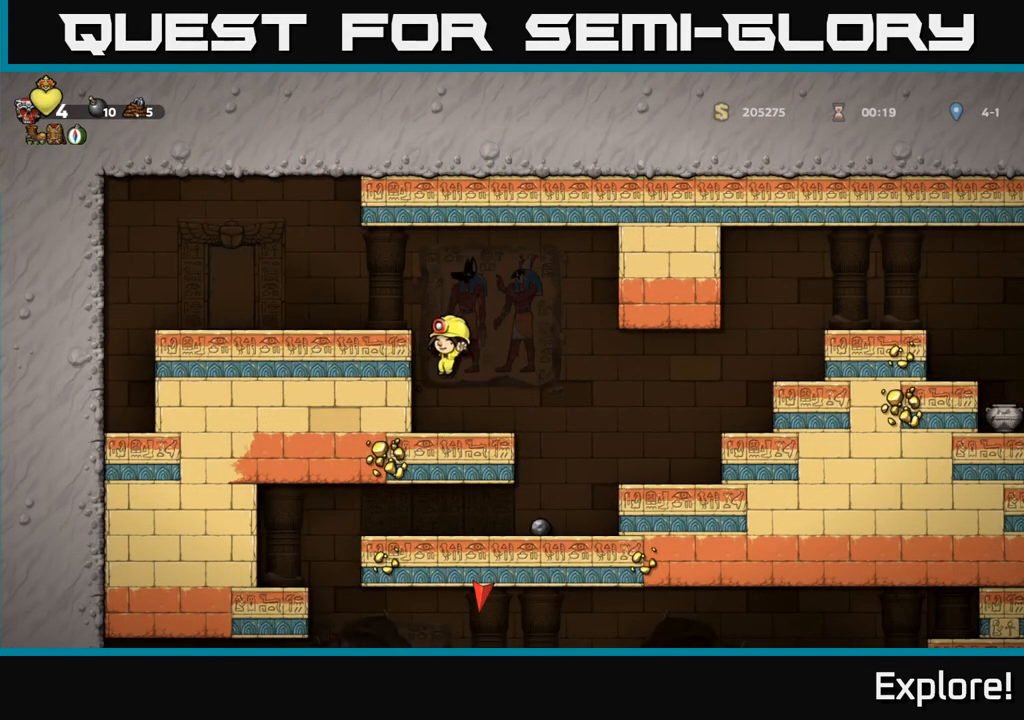
{"buttons": ["DPAD_DOWN"], "left_stick": "center", "right_stick": "center", "events": [[83, "DPAD_DOWN", "down"]]}
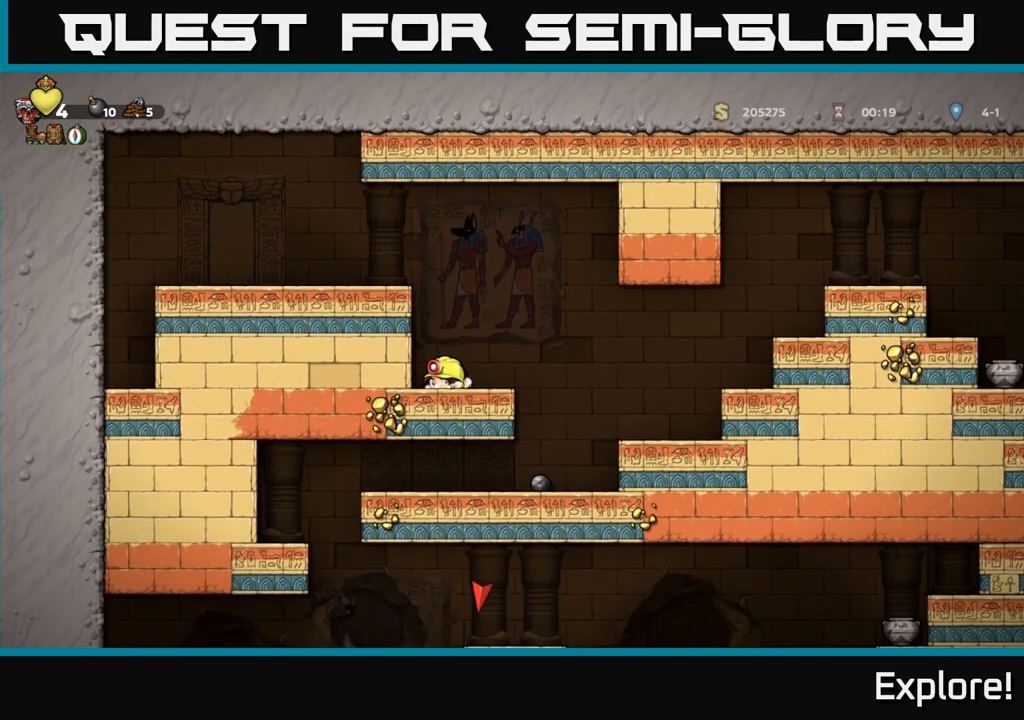
{"buttons": ["DPAD_RIGHT"], "left_stick": "center", "right_stick": "center", "events": [[467, "DPAD_RIGHT", "down"], [483, "DPAD_DOWN", "up"]]}
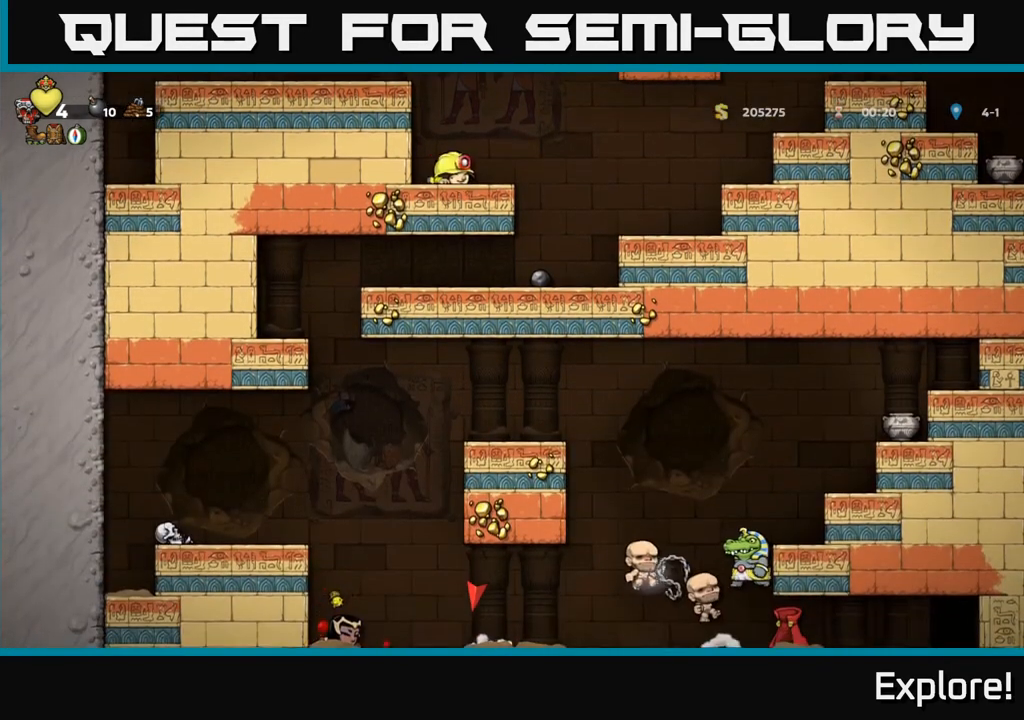
{"buttons": ["DPAD_LEFT"], "left_stick": "center", "right_stick": "center", "events": [[267, "DPAD_RIGHT", "up"], [483, "DPAD_LEFT", "down"]]}
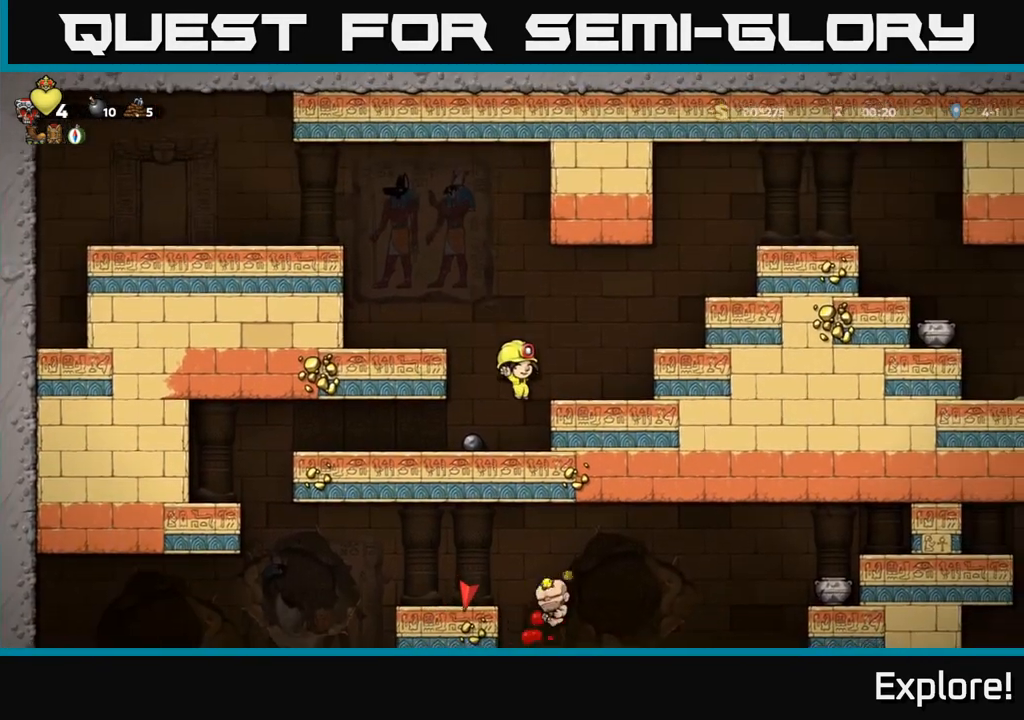
{"buttons": ["DPAD_DOWN"], "left_stick": "center", "right_stick": "center", "events": [[83, "DPAD_LEFT", "up"], [333, "DPAD_DOWN", "down"]]}
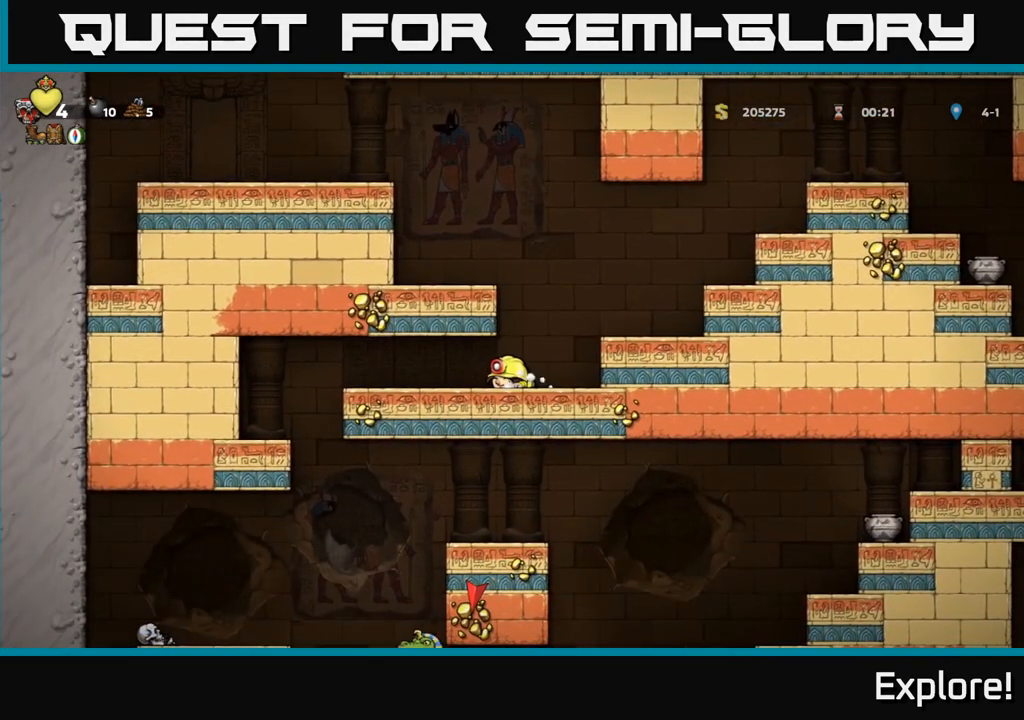
{"buttons": ["DPAD_DOWN"], "left_stick": "center", "right_stick": "center", "events": []}
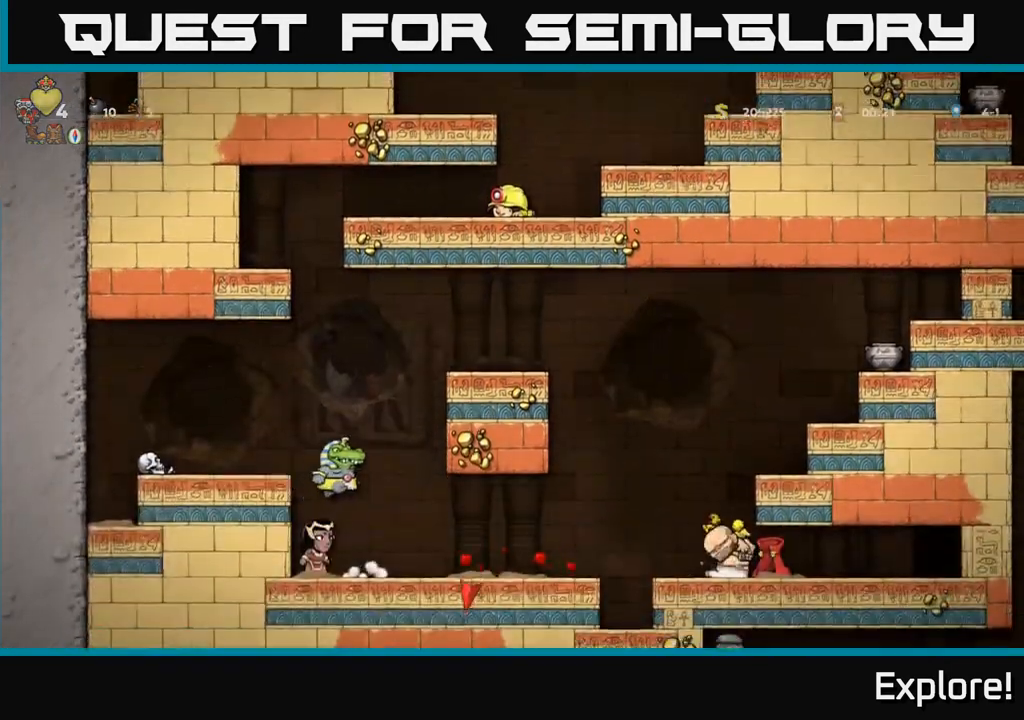
{"buttons": ["DPAD_DOWN"], "left_stick": "center", "right_stick": "center", "events": []}
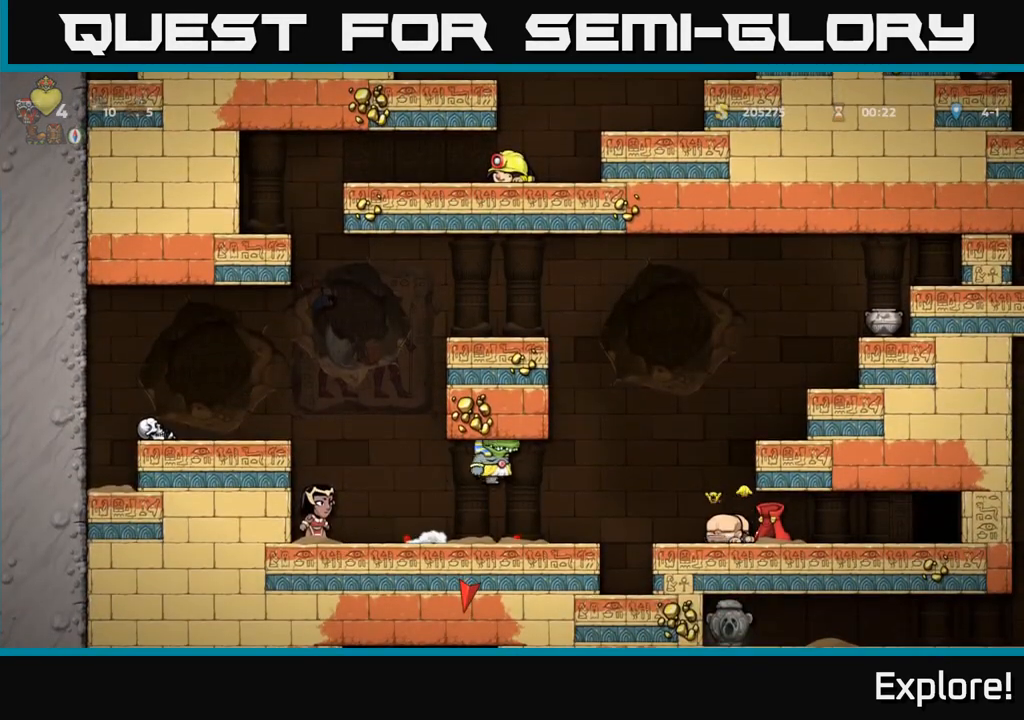
{"buttons": ["DPAD_DOWN"], "left_stick": "center", "right_stick": "center", "events": []}
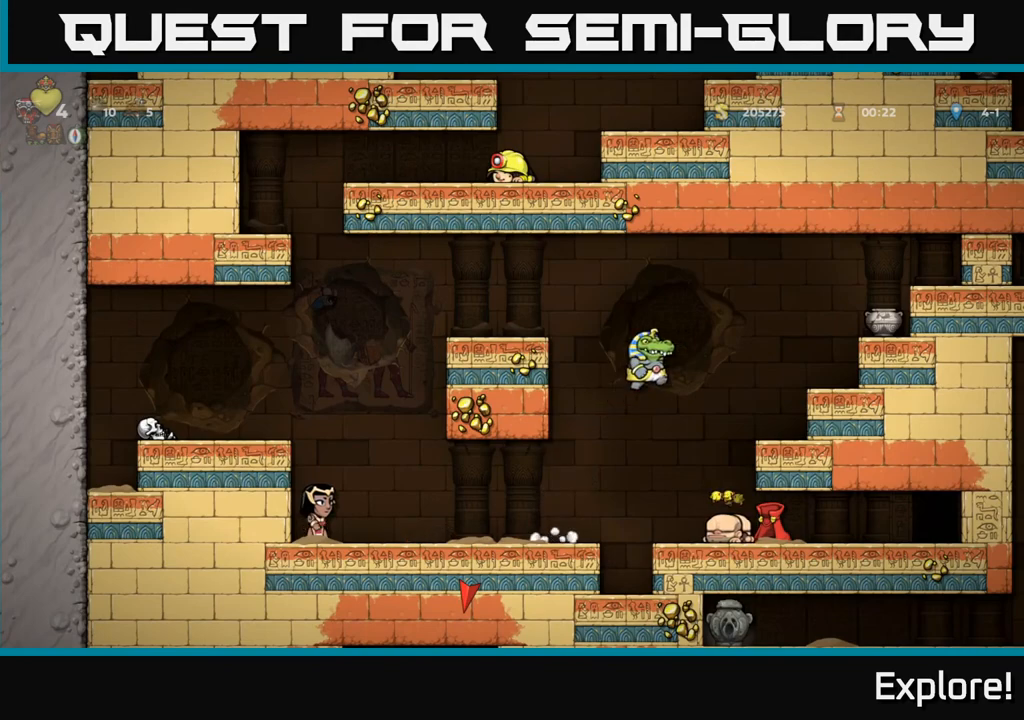
{"buttons": ["DPAD_DOWN"], "left_stick": "center", "right_stick": "center", "events": []}
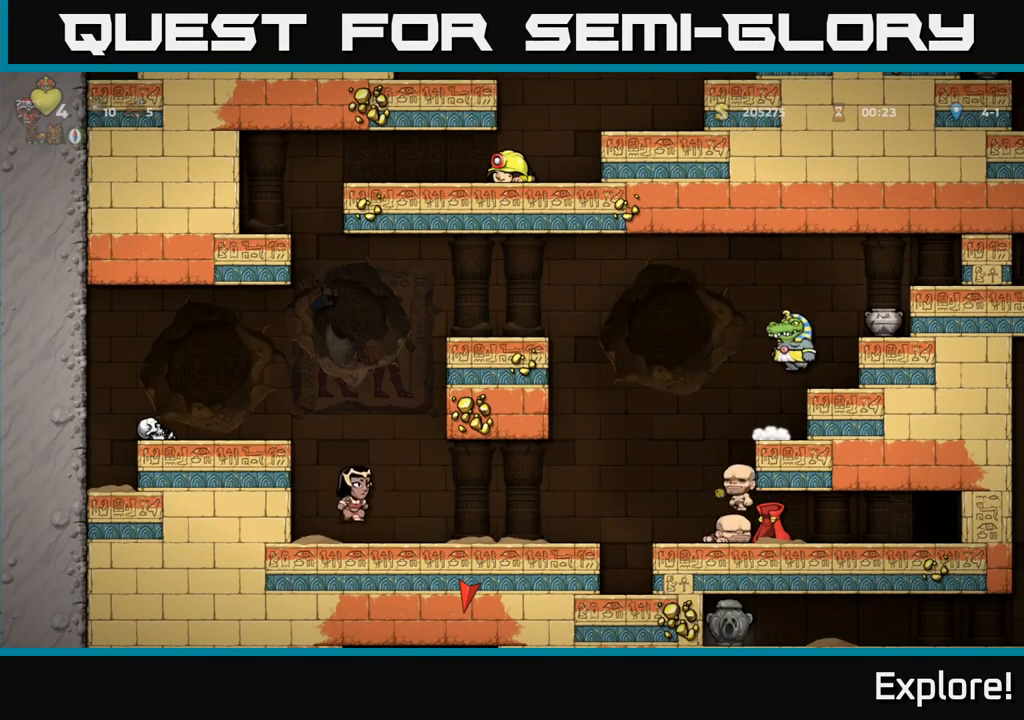
{"buttons": ["DPAD_DOWN"], "left_stick": "center", "right_stick": "center", "events": []}
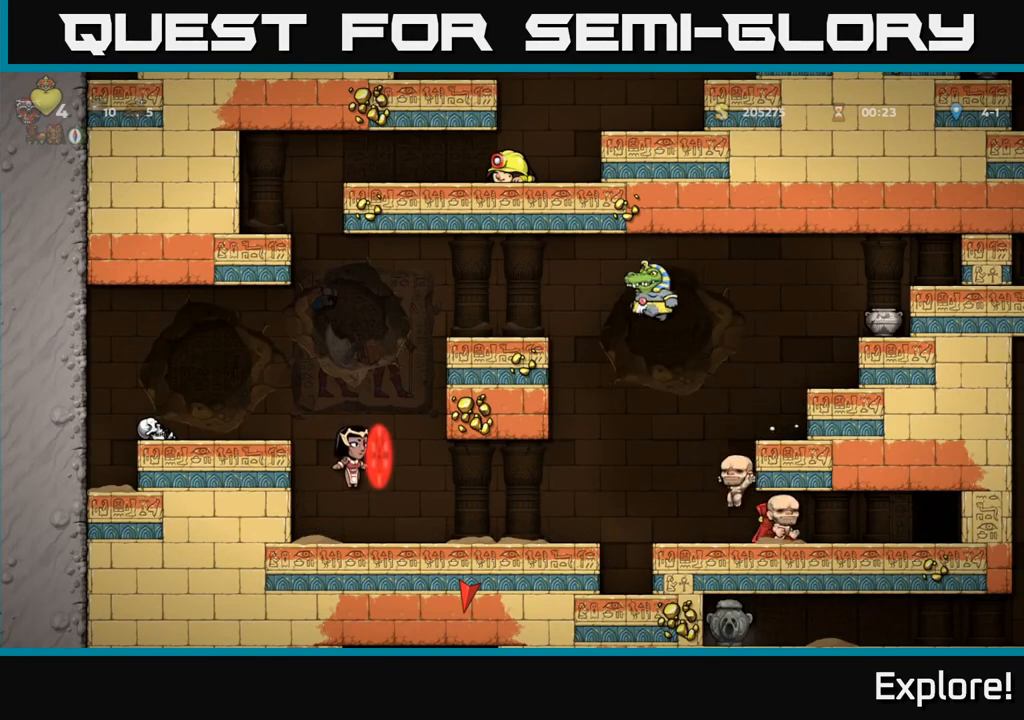
{"buttons": ["DPAD_DOWN"], "left_stick": "center", "right_stick": "center", "events": []}
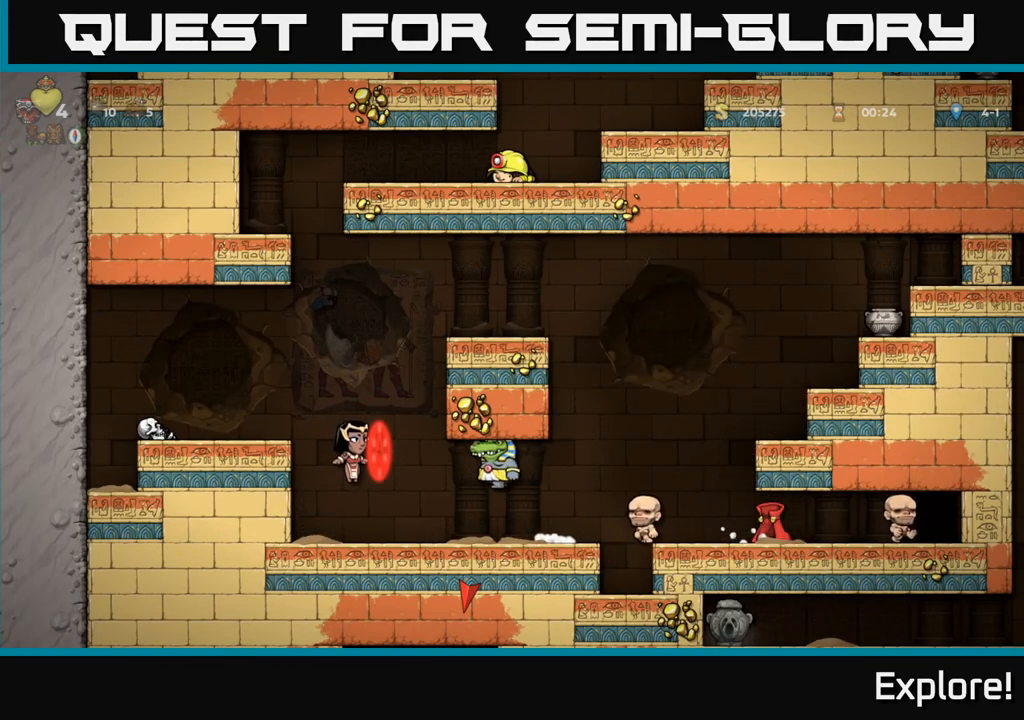
{"buttons": ["DPAD_DOWN"], "left_stick": "center", "right_stick": "center", "events": []}
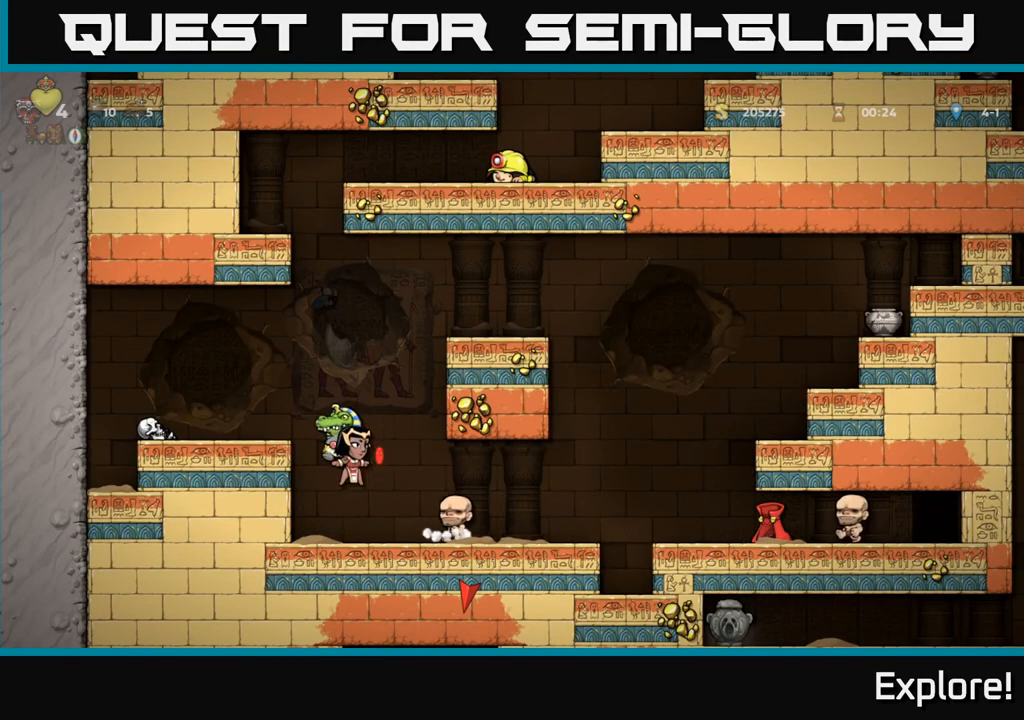
{"buttons": ["DPAD_DOWN"], "left_stick": "center", "right_stick": "center", "events": []}
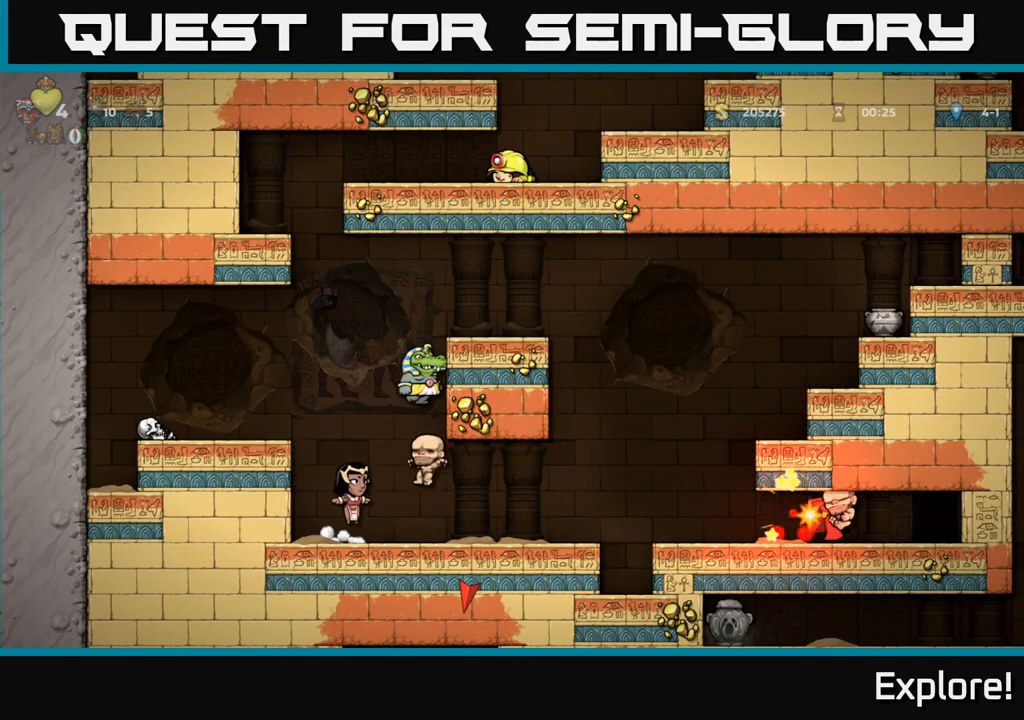
{"buttons": ["DPAD_DOWN"], "left_stick": "center", "right_stick": "center", "events": []}
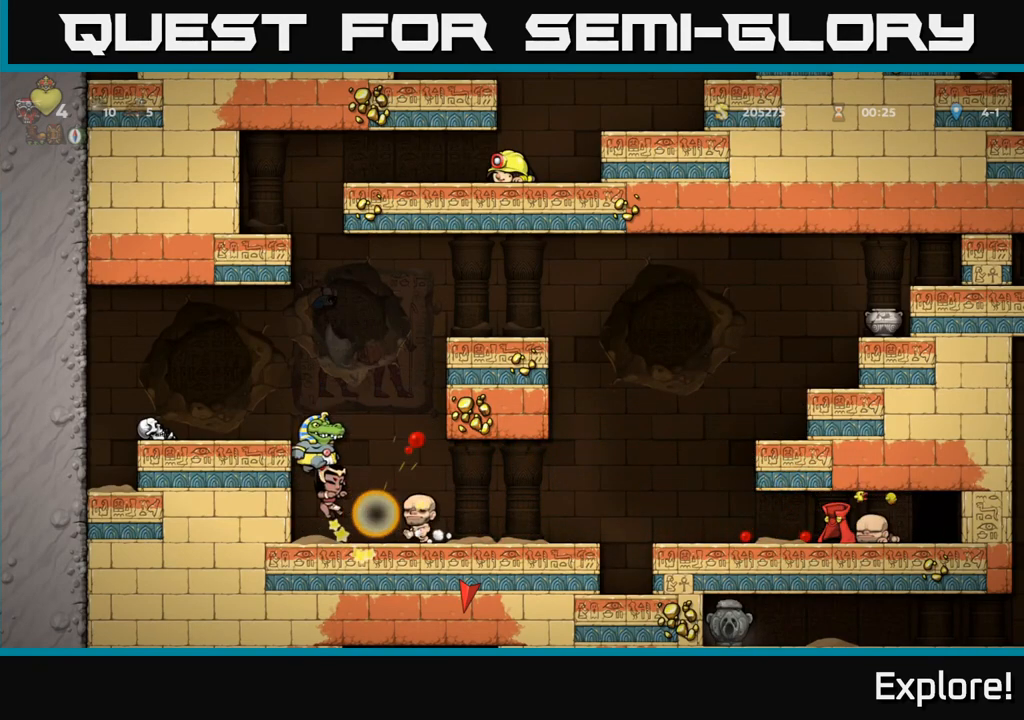
{"buttons": ["DPAD_DOWN"], "left_stick": "center", "right_stick": "center", "events": []}
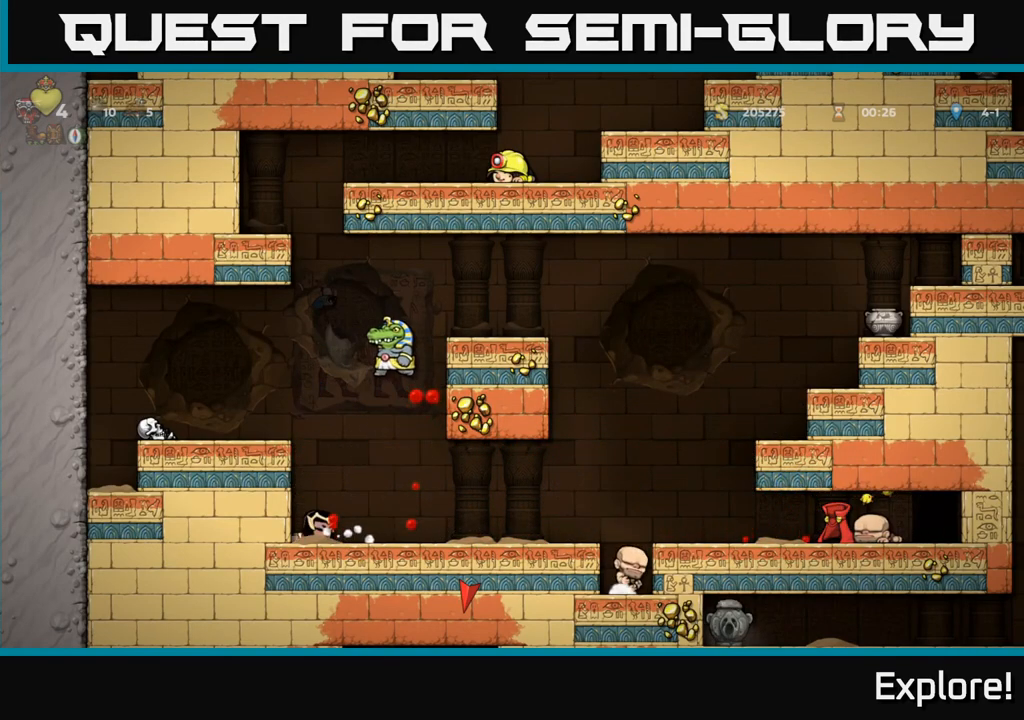
{"buttons": ["DPAD_DOWN"], "left_stick": "center", "right_stick": "center", "events": []}
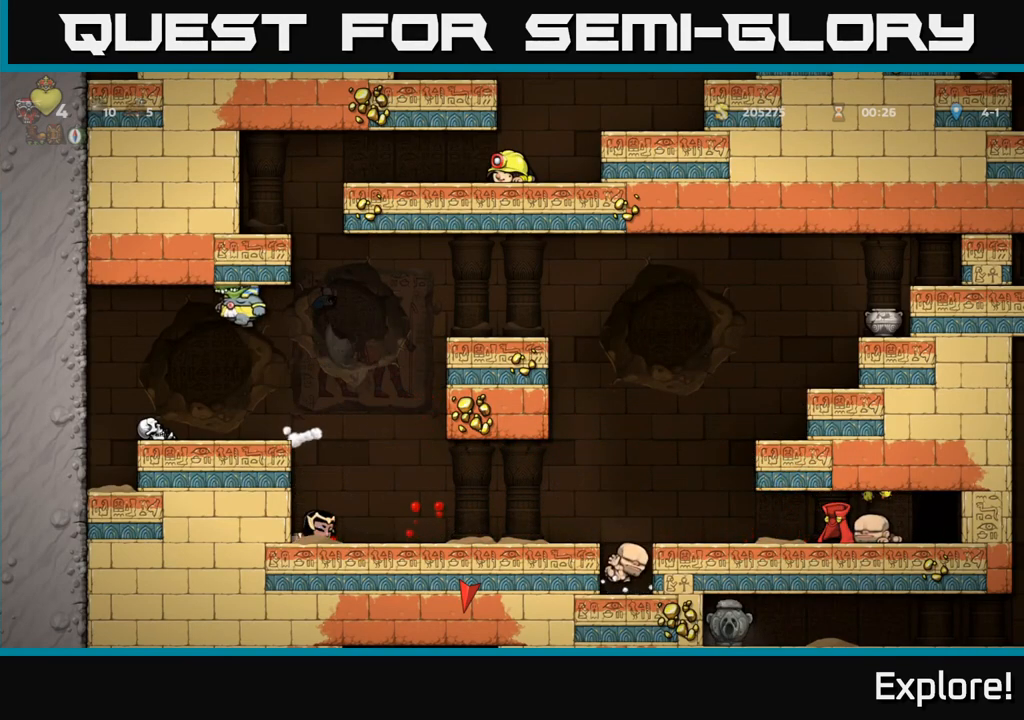
{"buttons": ["DPAD_DOWN"], "left_stick": "center", "right_stick": "center", "events": []}
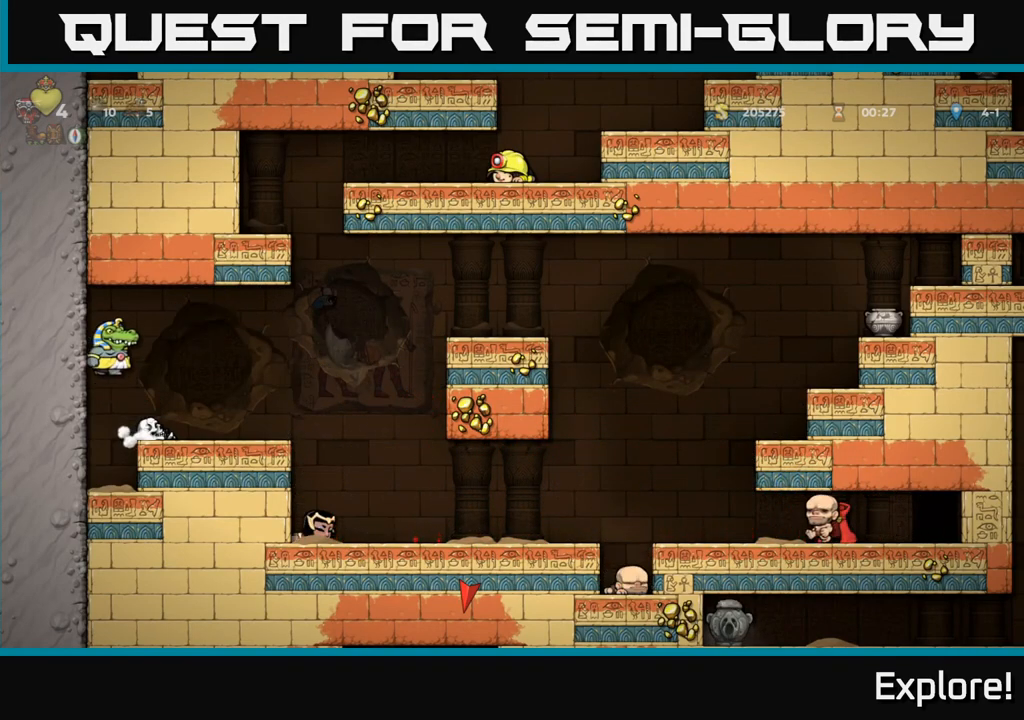
{"buttons": [], "left_stick": "center", "right_stick": "center", "events": [[367, "DPAD_DOWN", "up"]]}
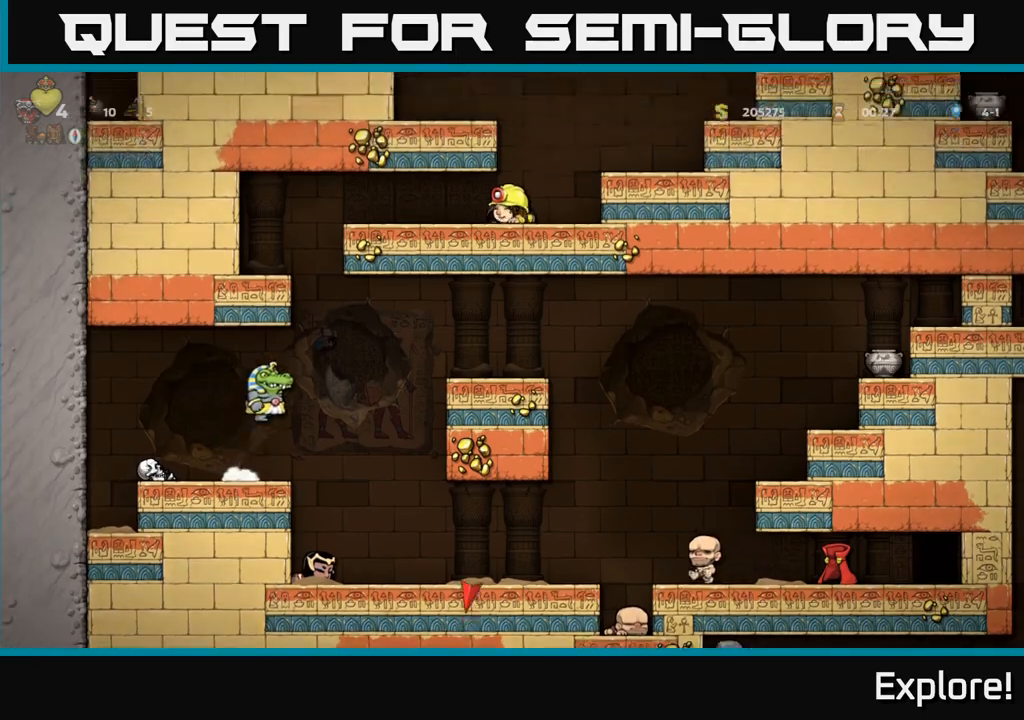
{"buttons": ["DPAD_LEFT"], "left_stick": "center", "right_stick": "center", "events": [[350, "DPAD_LEFT", "down"]]}
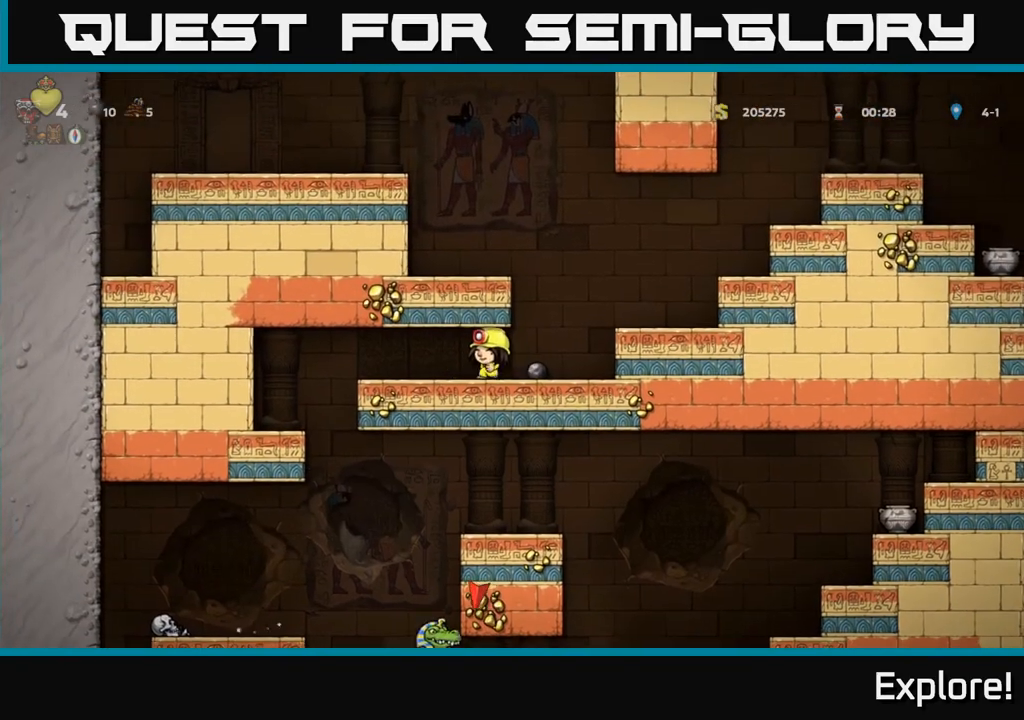
{"buttons": [], "left_stick": "center", "right_stick": "center", "events": [[433, "DPAD_LEFT", "up"]]}
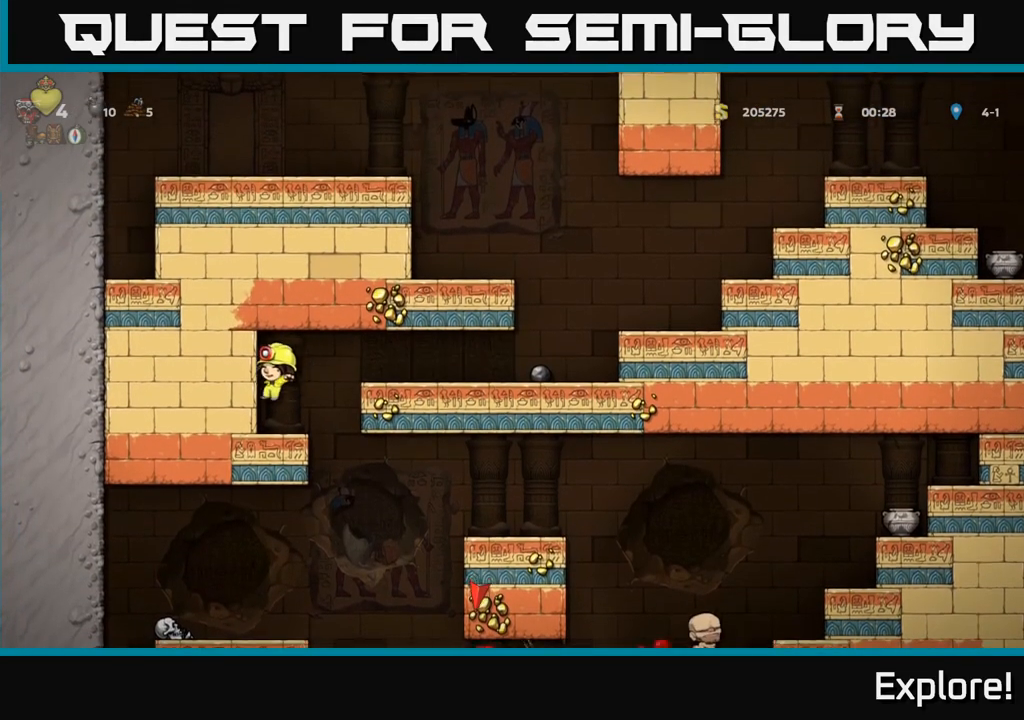
{"buttons": ["DPAD_DOWN"], "left_stick": "center", "right_stick": "center", "events": [[67, "DPAD_DOWN", "down"]]}
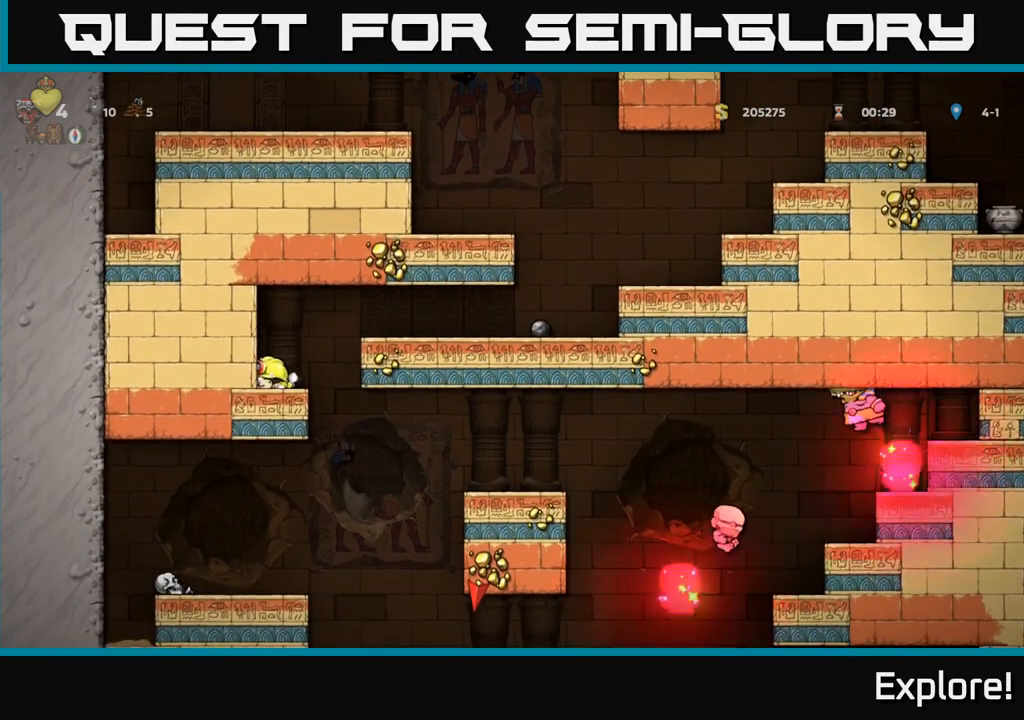
{"buttons": ["DPAD_DOWN"], "left_stick": "center", "right_stick": "center", "events": []}
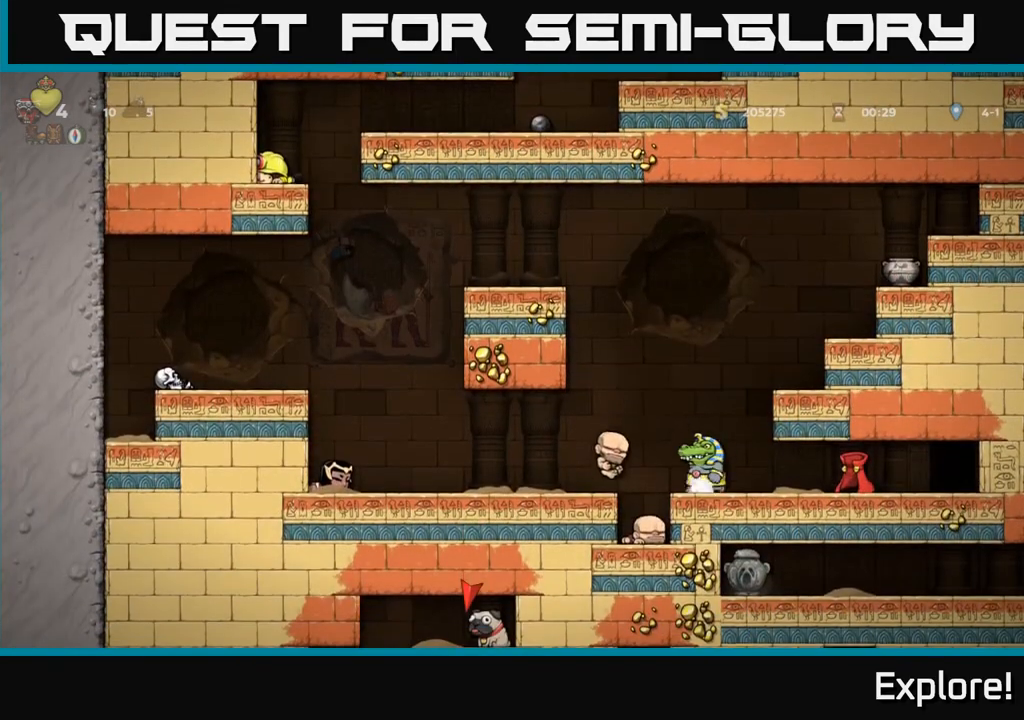
{"buttons": ["DPAD_DOWN"], "left_stick": "center", "right_stick": "center", "events": []}
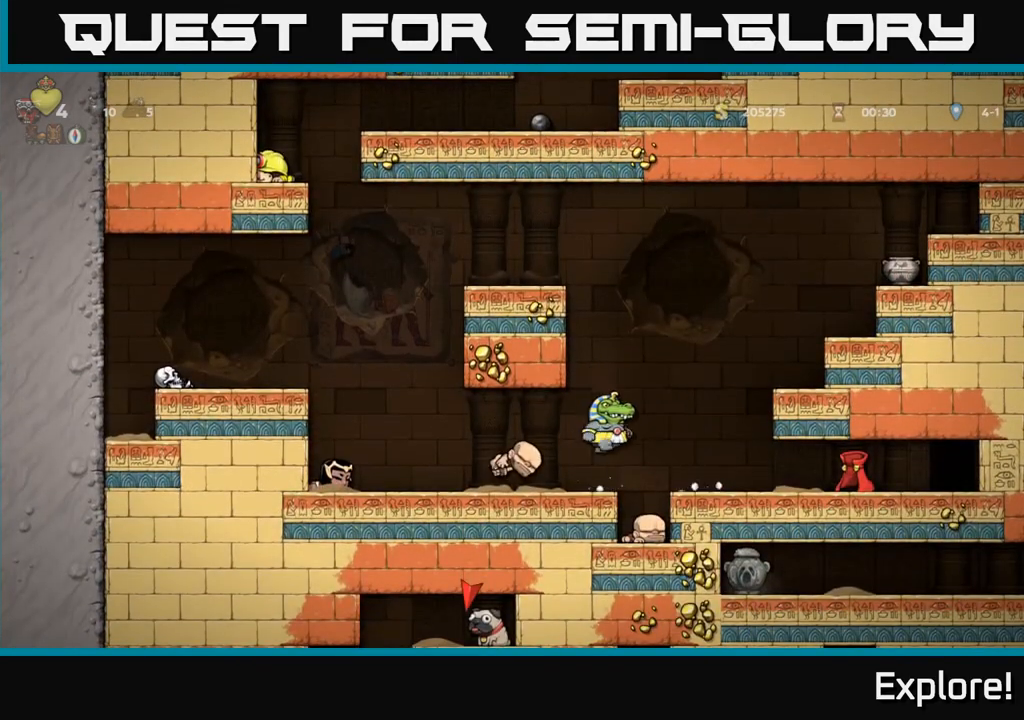
{"buttons": [], "left_stick": "center", "right_stick": "center", "events": [[267, "DPAD_DOWN", "up"]]}